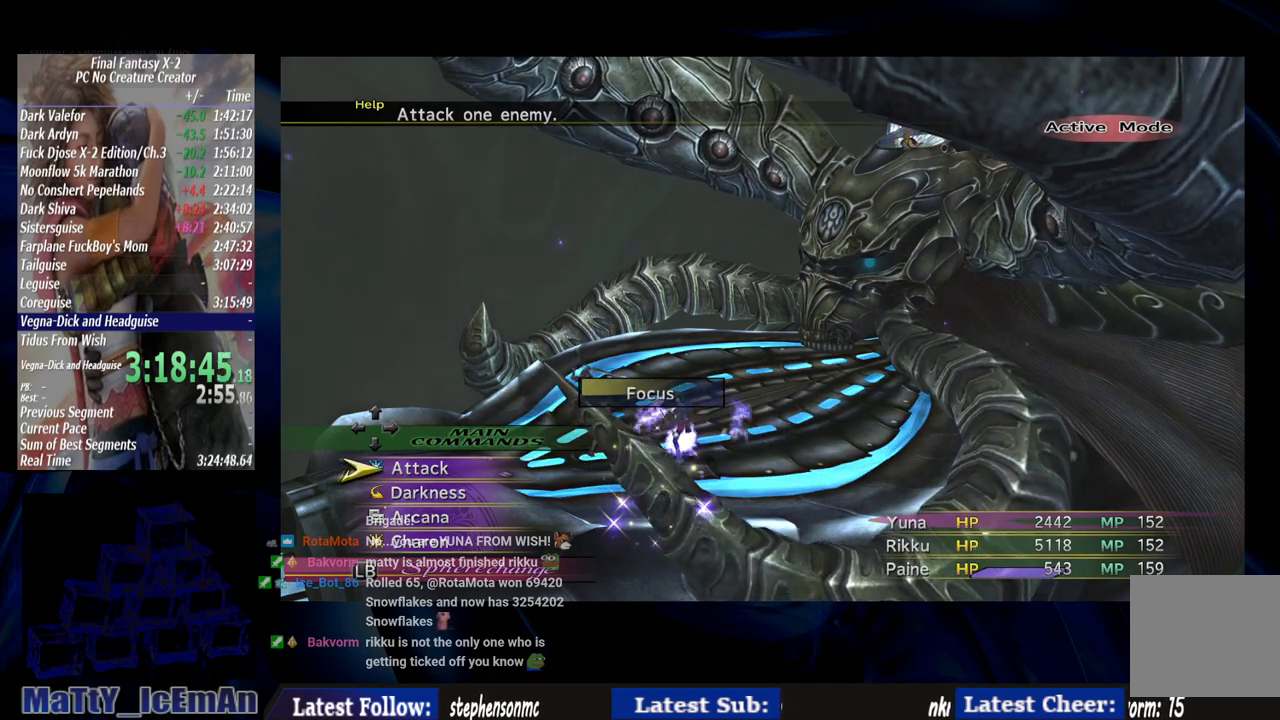
Gameplay with a controller (PlayStation layout); each line is a JSON object with the inputs held at the frame after it. "events" lists button and stick changes between this image and that frame as [ms after this image, input, new state], when the widget could be followed in between. Not read: L2 L3 R3.
{"buttons": [], "left_stick": "center", "right_stick": "center", "events": [[33, "CROSS", "down"], [150, "CROSS", "up"]]}
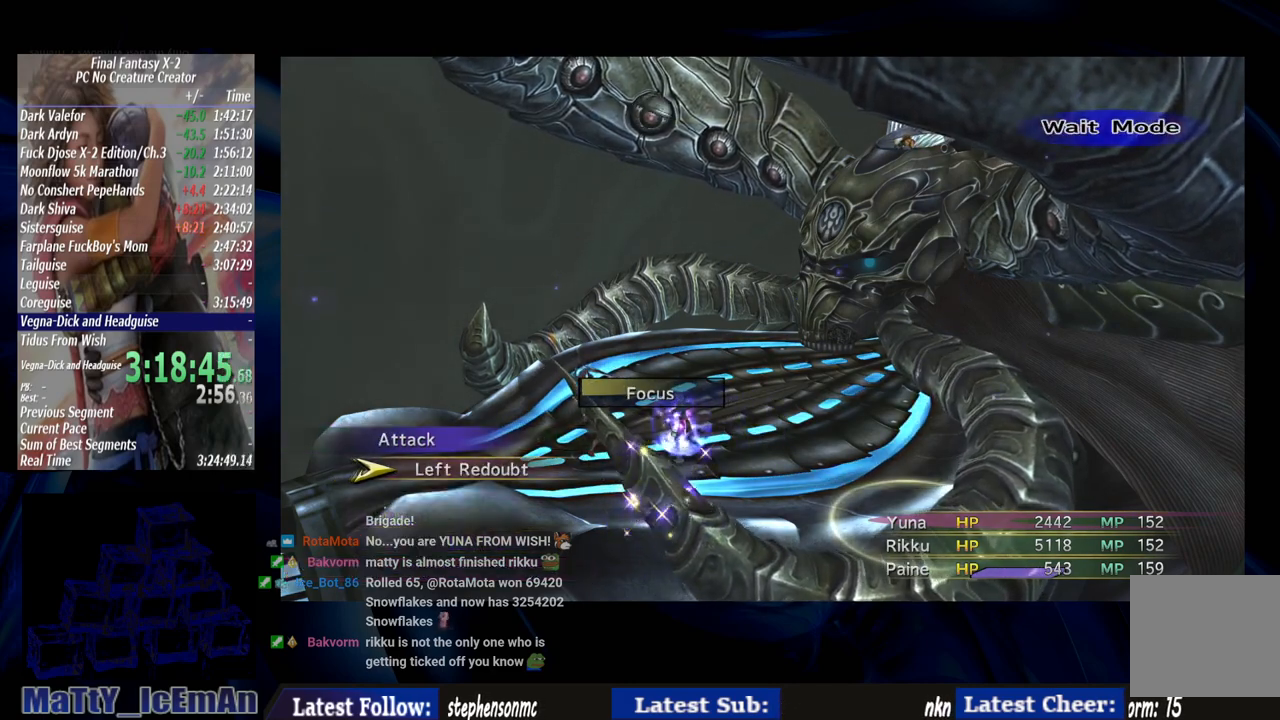
{"buttons": [], "left_stick": "center", "right_stick": "center", "events": []}
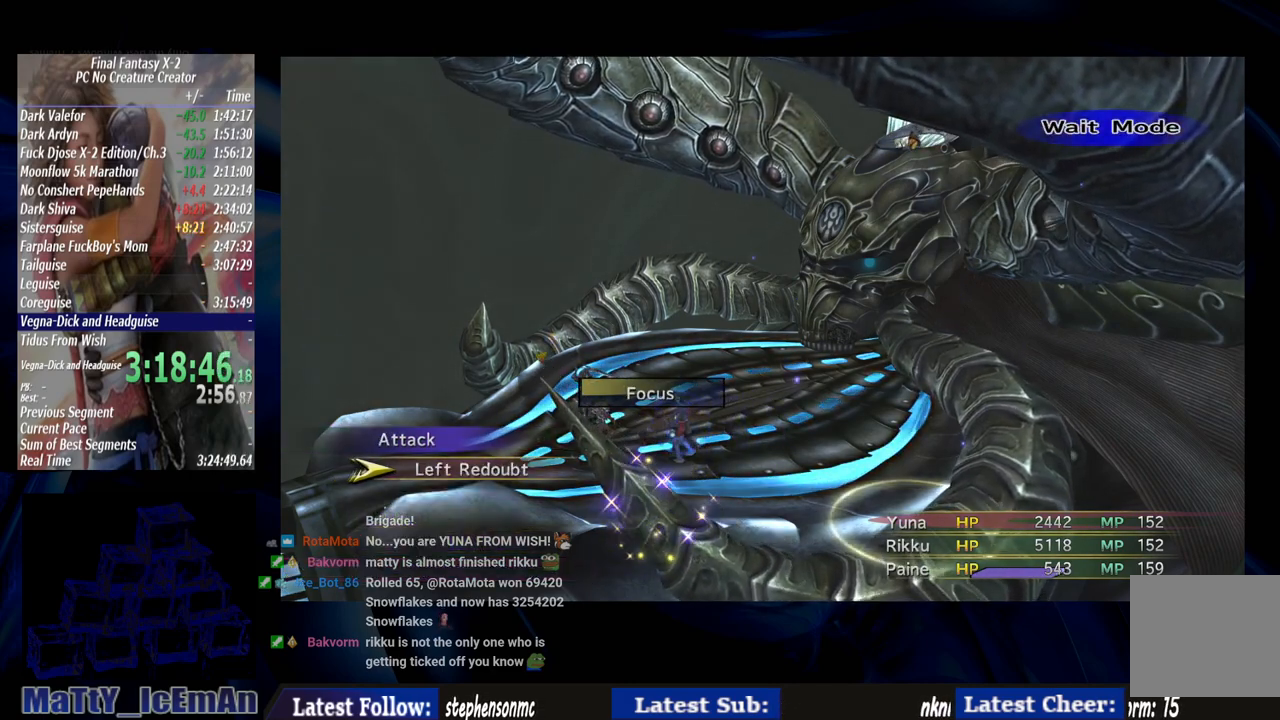
{"buttons": [], "left_stick": "center", "right_stick": "center", "events": []}
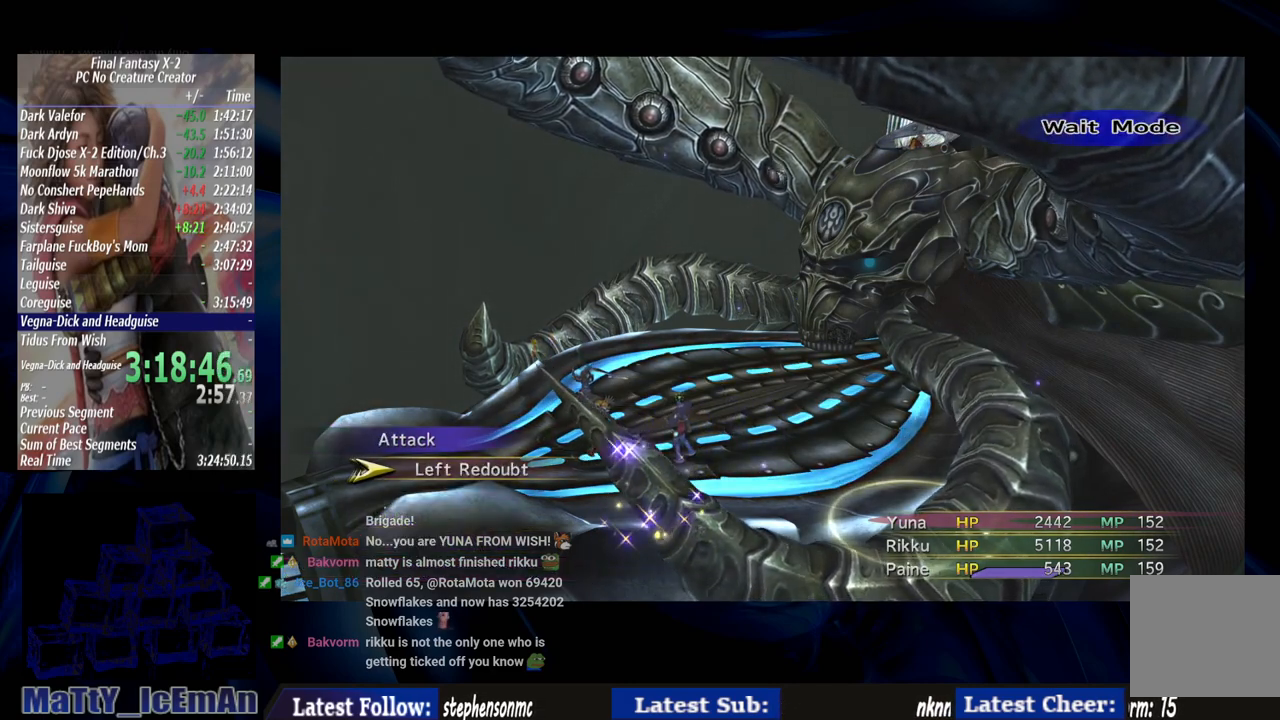
{"buttons": [], "left_stick": "center", "right_stick": "center", "events": []}
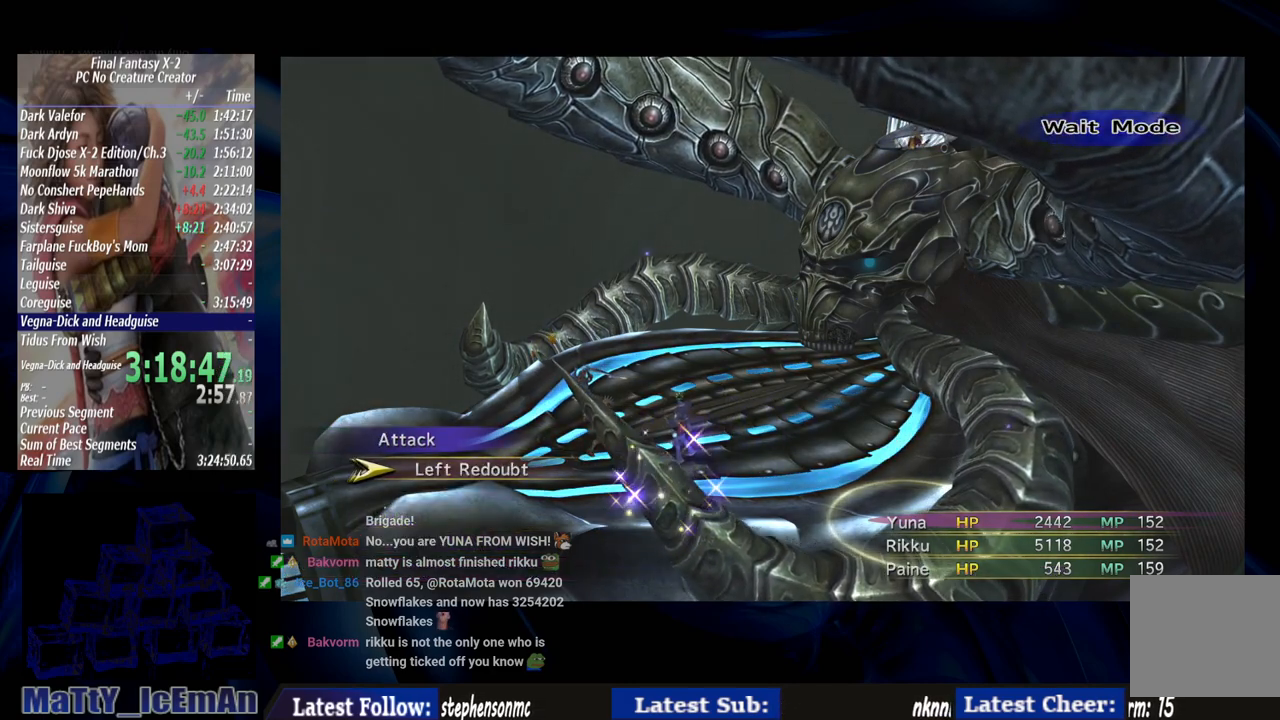
{"buttons": [], "left_stick": "center", "right_stick": "center", "events": []}
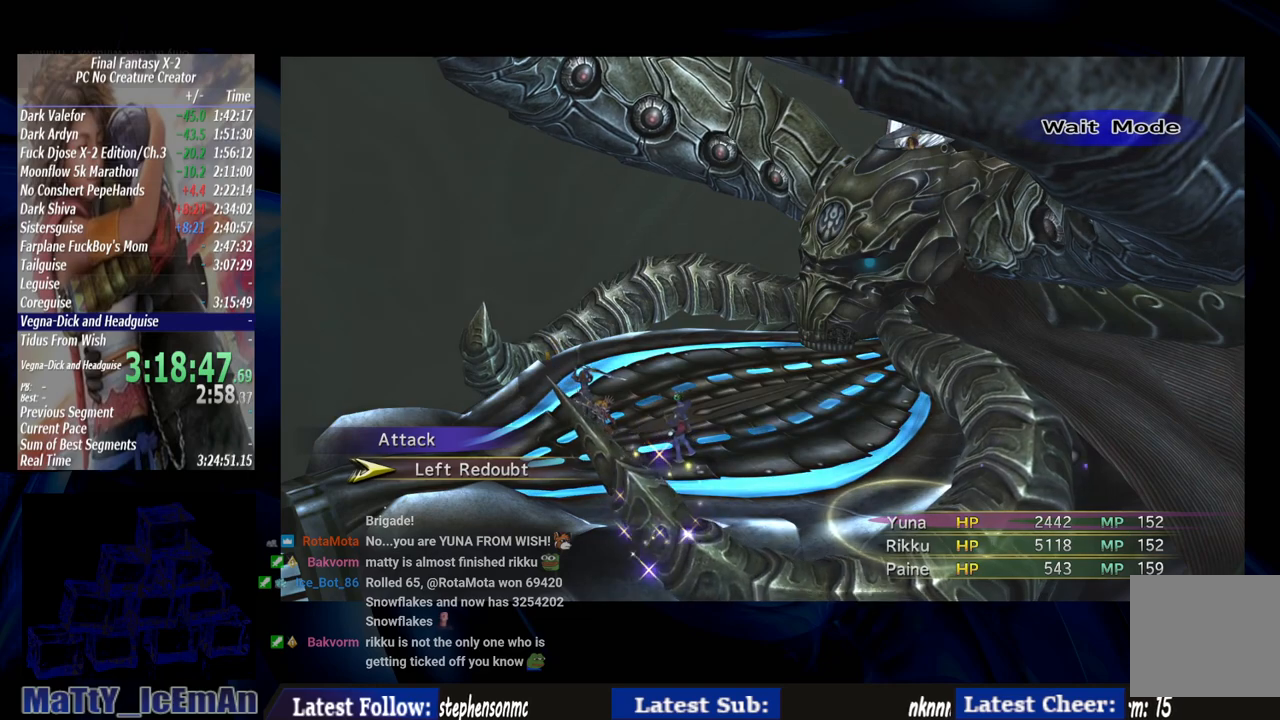
{"buttons": ["CIRCLE"], "left_stick": "center", "right_stick": "center", "events": [[467, "CIRCLE", "down"]]}
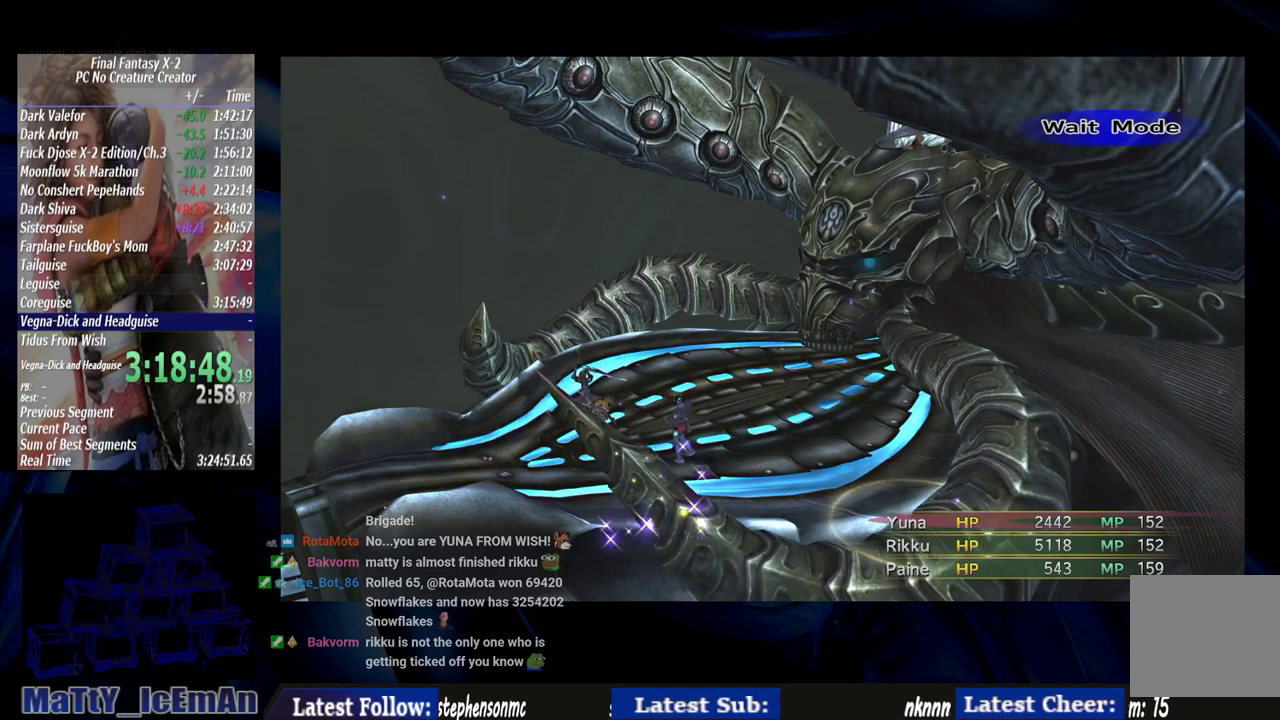
{"buttons": [], "left_stick": "center", "right_stick": "center", "events": [[83, "CIRCLE", "up"], [283, "TRIANGLE", "down"], [383, "TRIANGLE", "up"]]}
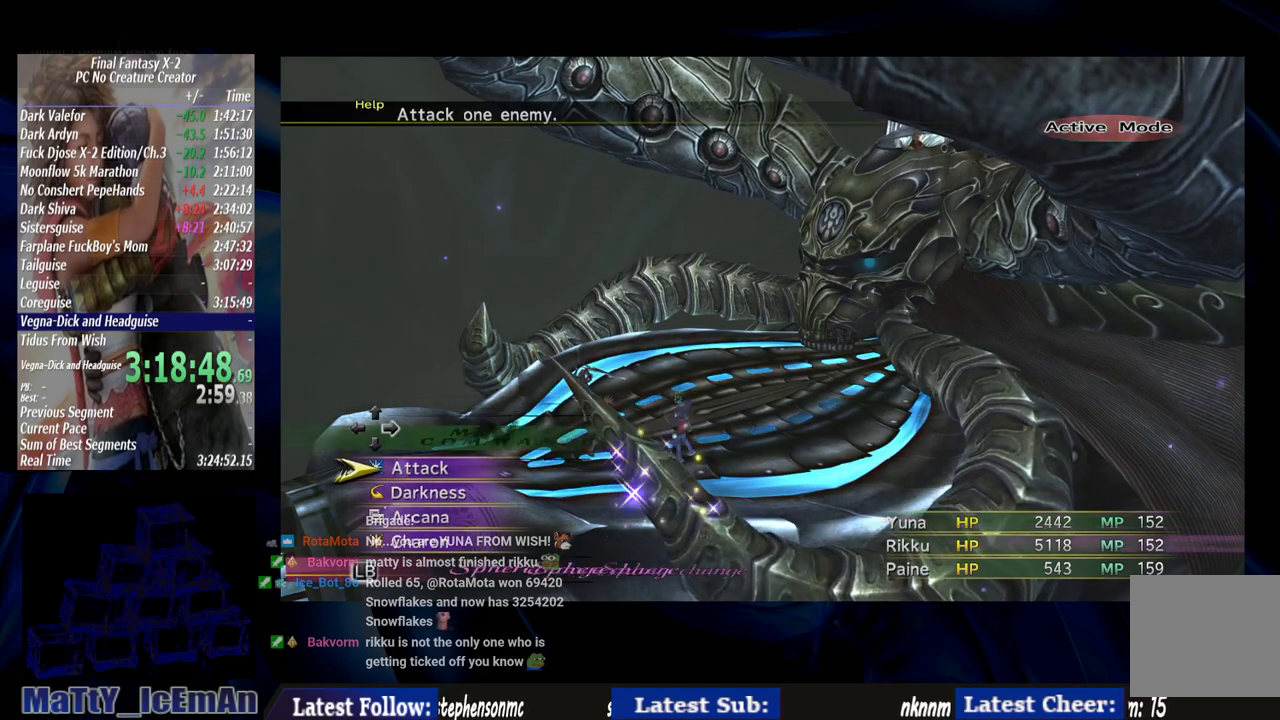
{"buttons": [], "left_stick": "center", "right_stick": "center", "events": [[283, "TRIANGLE", "down"], [383, "TRIANGLE", "up"]]}
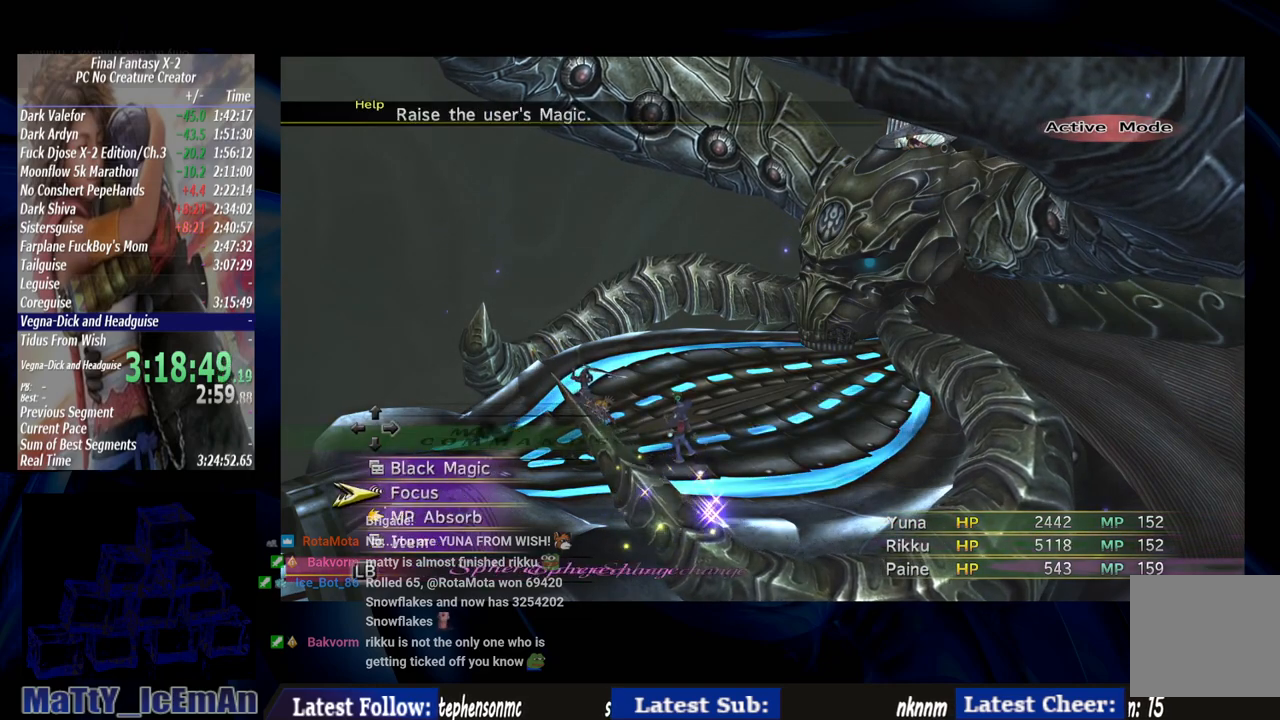
{"buttons": ["CROSS"], "left_stick": "center", "right_stick": "center", "events": [[283, "CROSS", "down"], [383, "CROSS", "up"], [450, "CROSS", "down"]]}
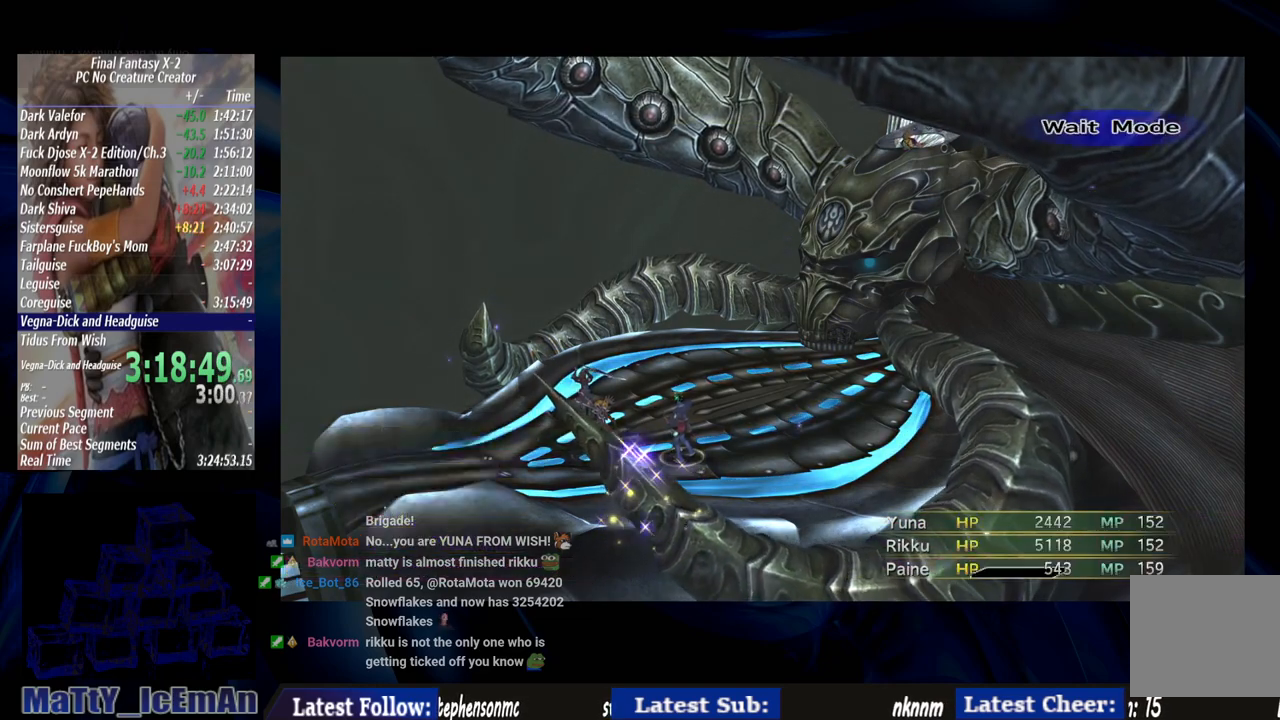
{"buttons": [], "left_stick": "center", "right_stick": "center", "events": [[50, "CROSS", "up"]]}
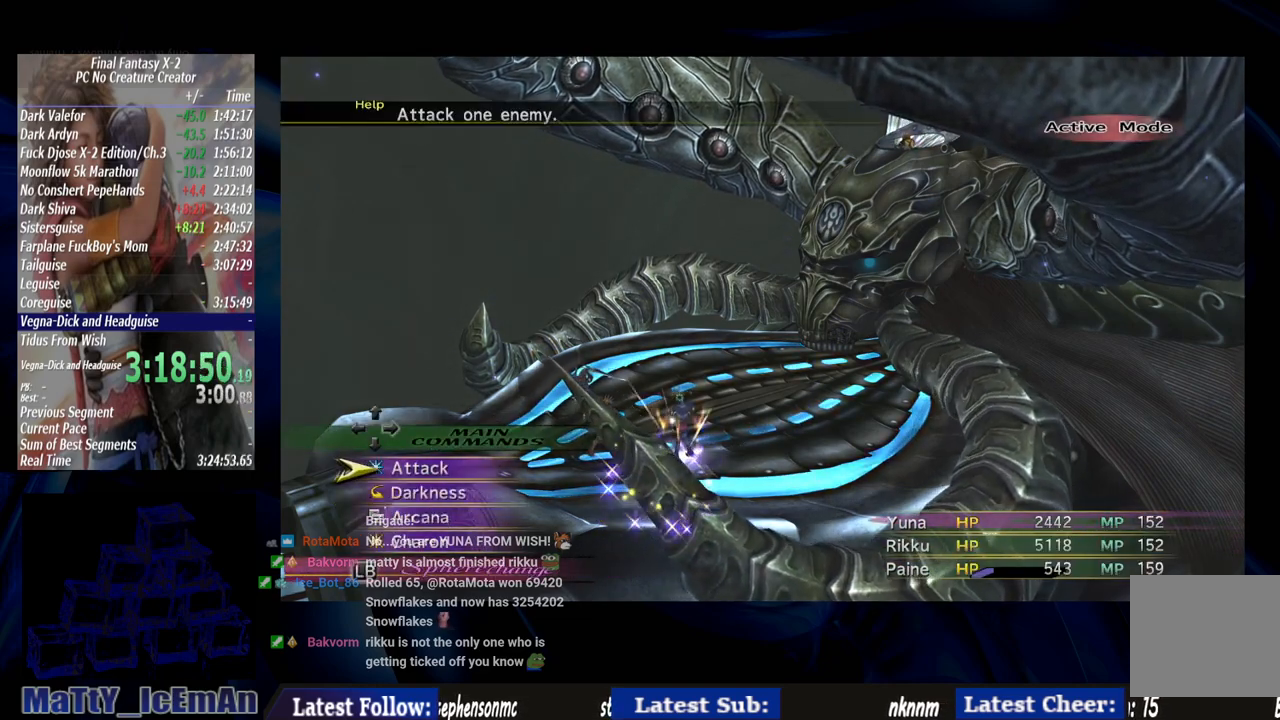
{"buttons": [], "left_stick": "center", "right_stick": "center", "events": [[33, "CROSS", "down"], [117, "CROSS", "up"]]}
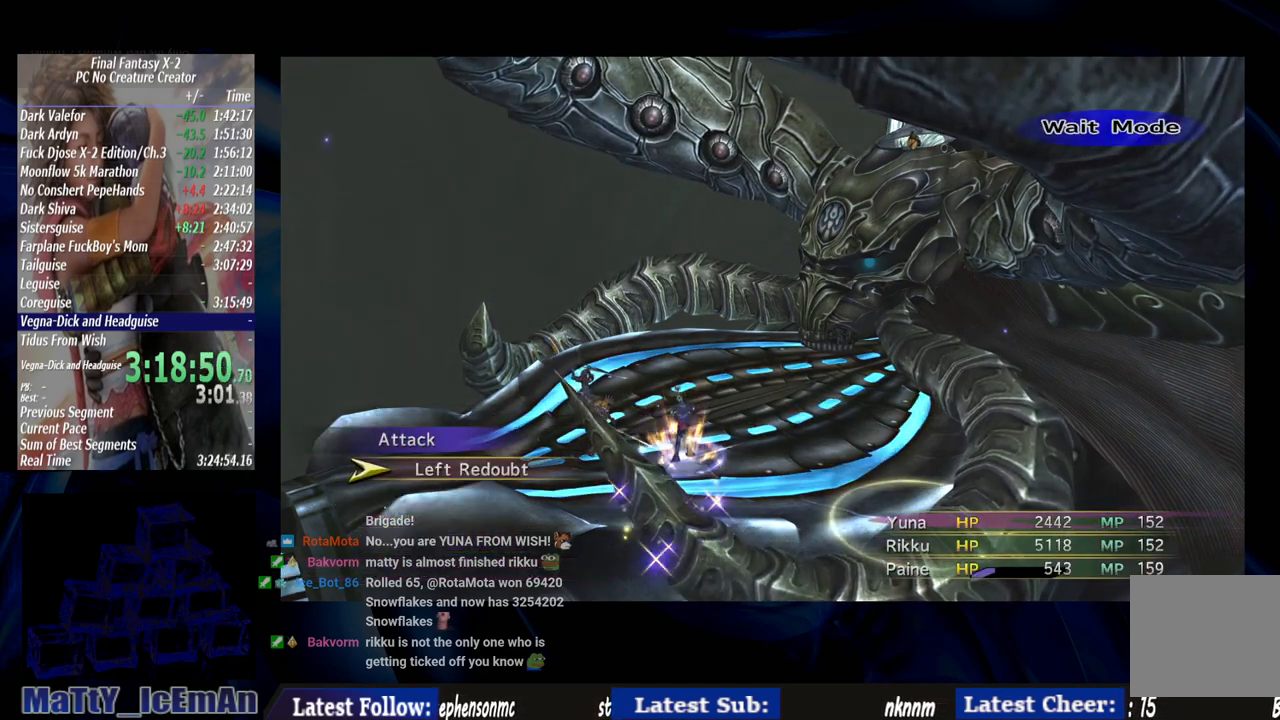
{"buttons": [], "left_stick": "center", "right_stick": "center", "events": []}
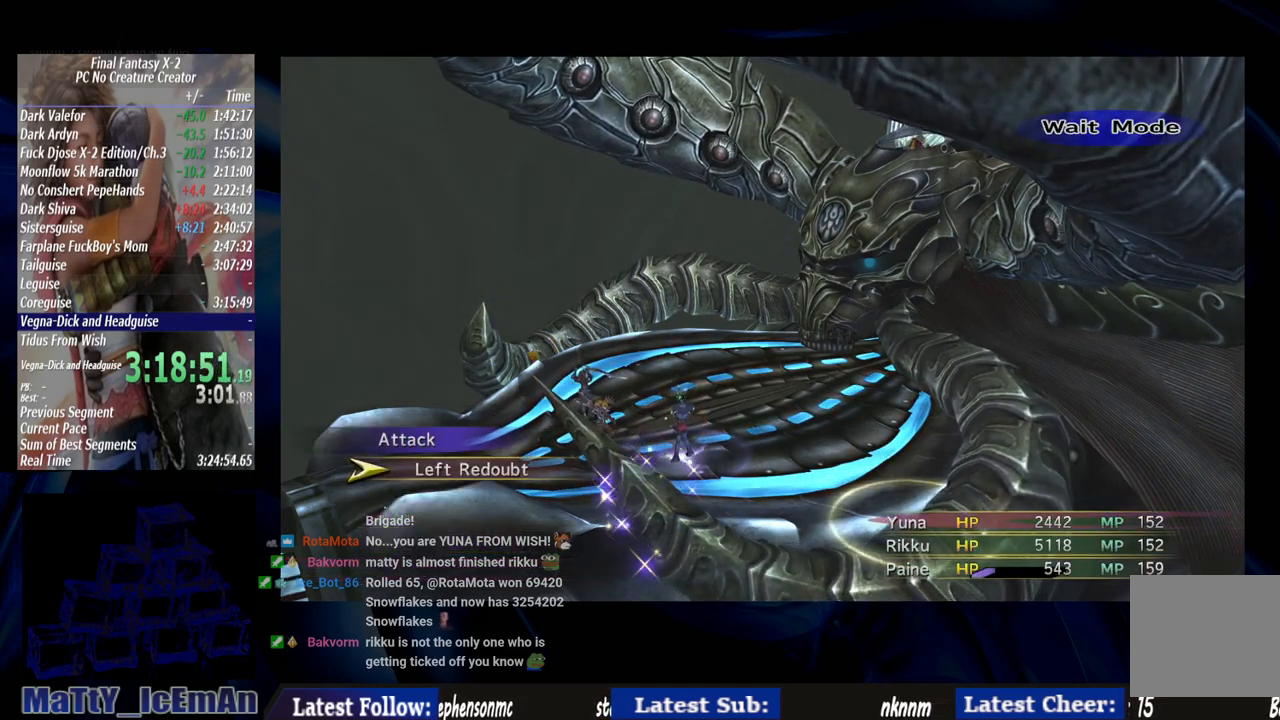
{"buttons": [], "left_stick": "center", "right_stick": "center", "events": []}
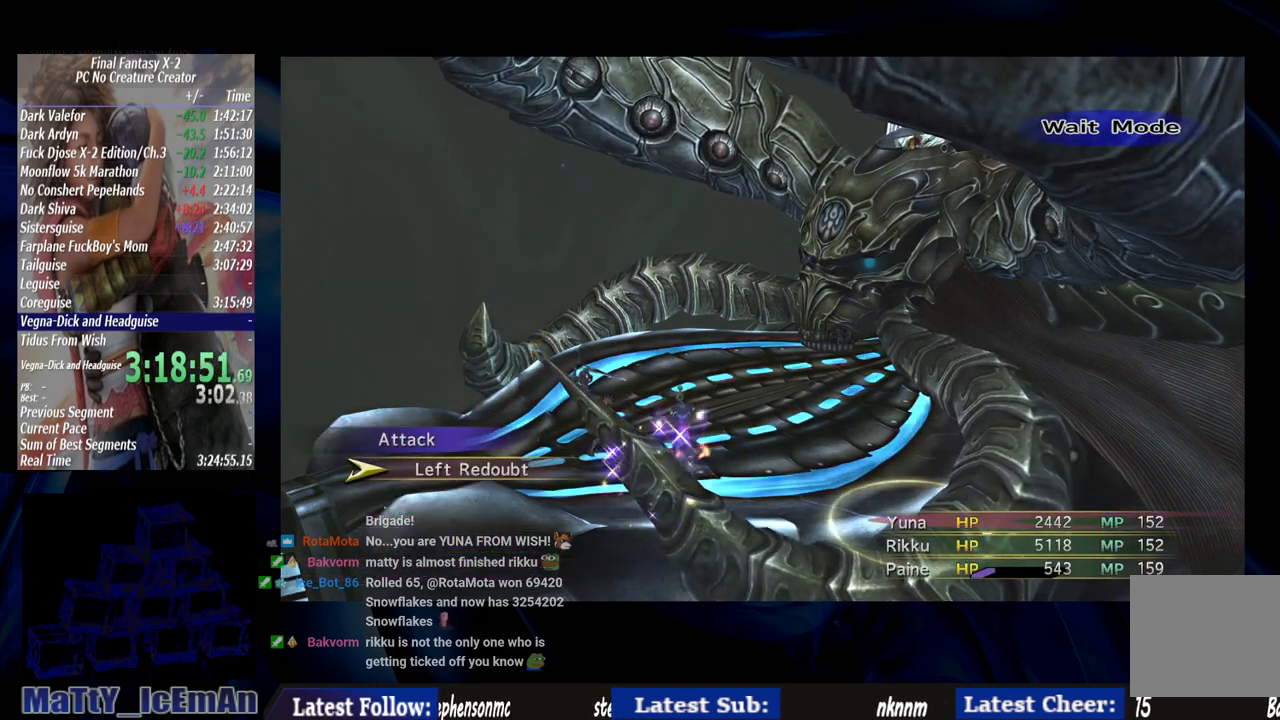
{"buttons": [], "left_stick": "center", "right_stick": "center", "events": []}
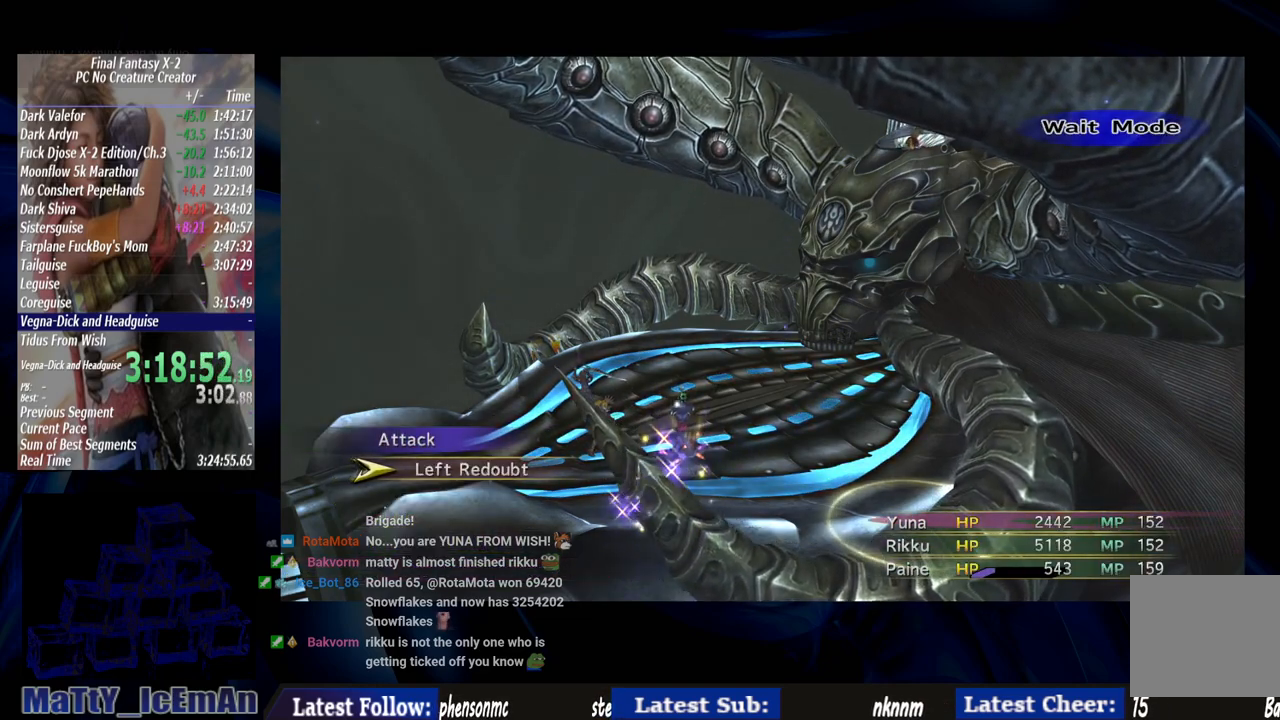
{"buttons": [], "left_stick": "center", "right_stick": "center", "events": []}
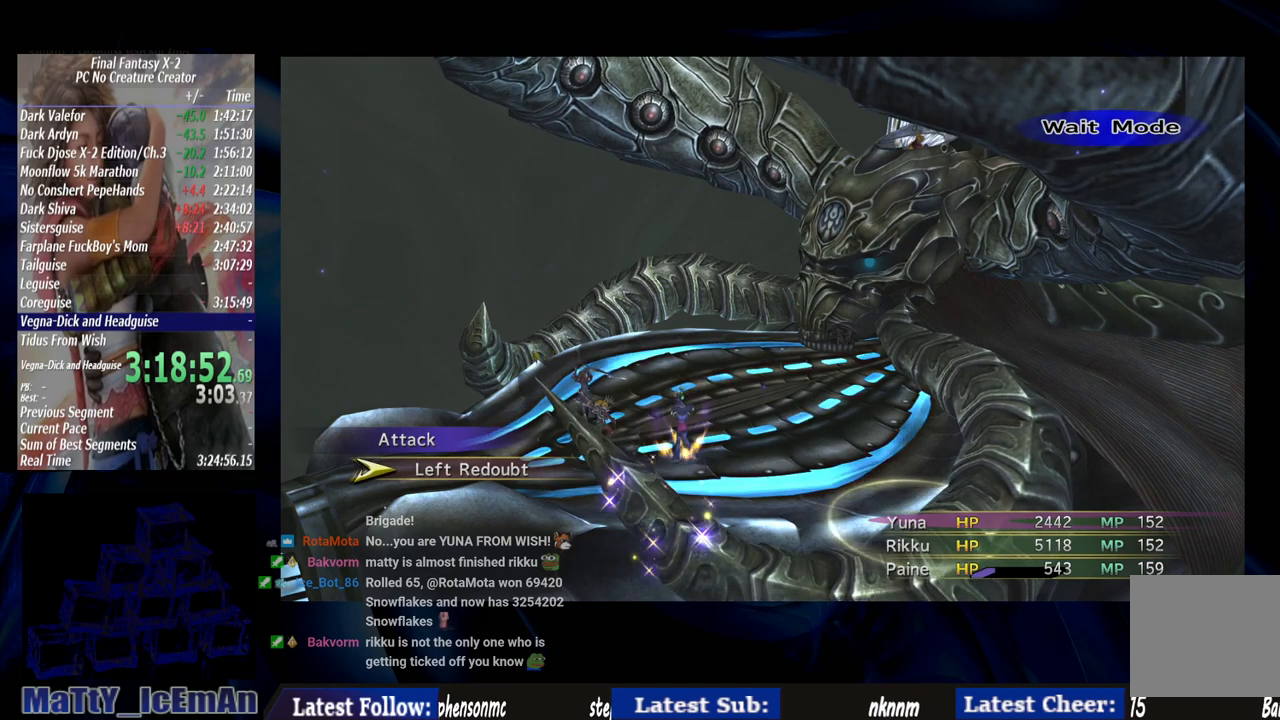
{"buttons": [], "left_stick": "center", "right_stick": "center", "events": []}
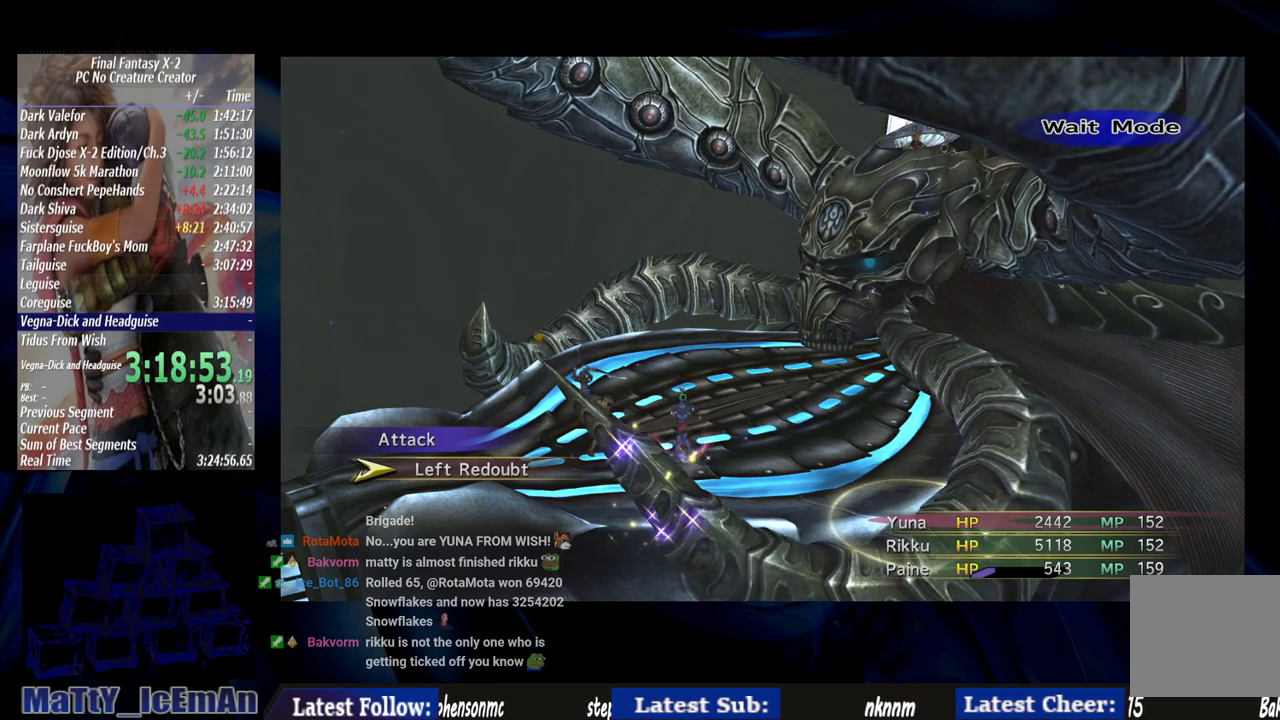
{"buttons": [], "left_stick": "center", "right_stick": "center", "events": [[200, "CIRCLE", "down"], [283, "CIRCLE", "up"]]}
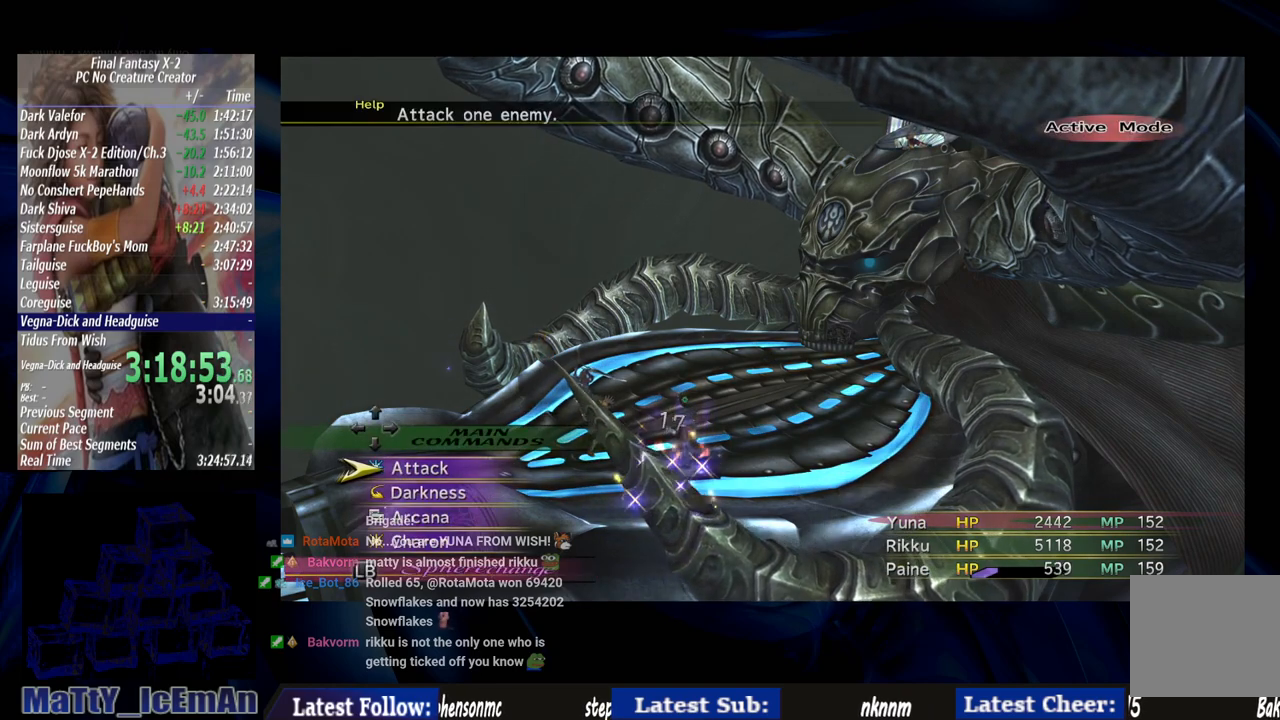
{"buttons": [], "left_stick": "center", "right_stick": "center", "events": []}
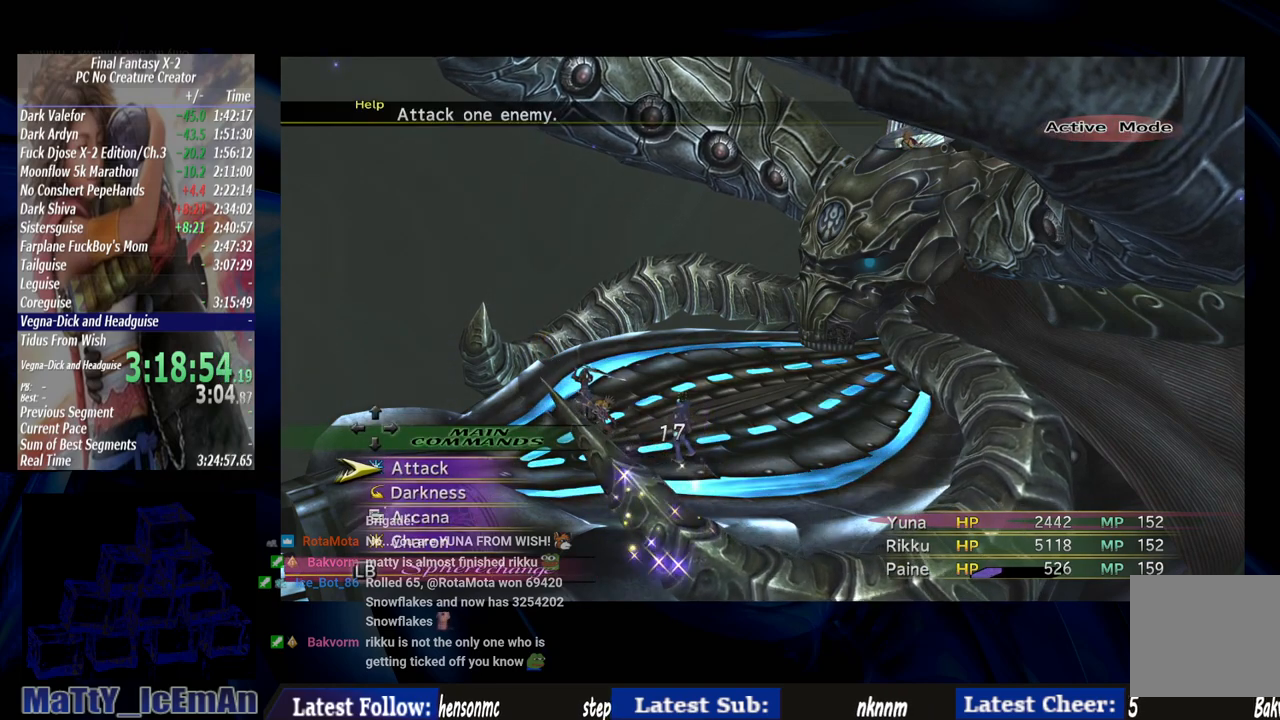
{"buttons": [], "left_stick": "center", "right_stick": "center", "events": []}
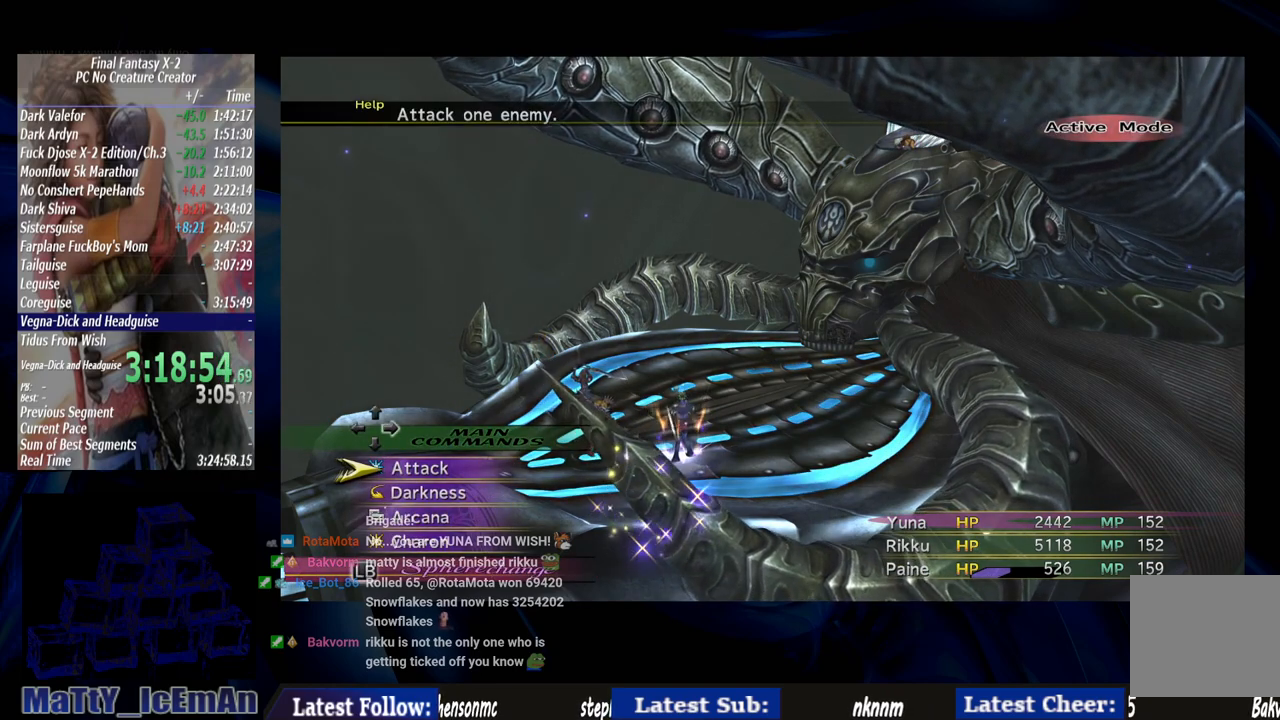
{"buttons": [], "left_stick": "center", "right_stick": "center", "events": []}
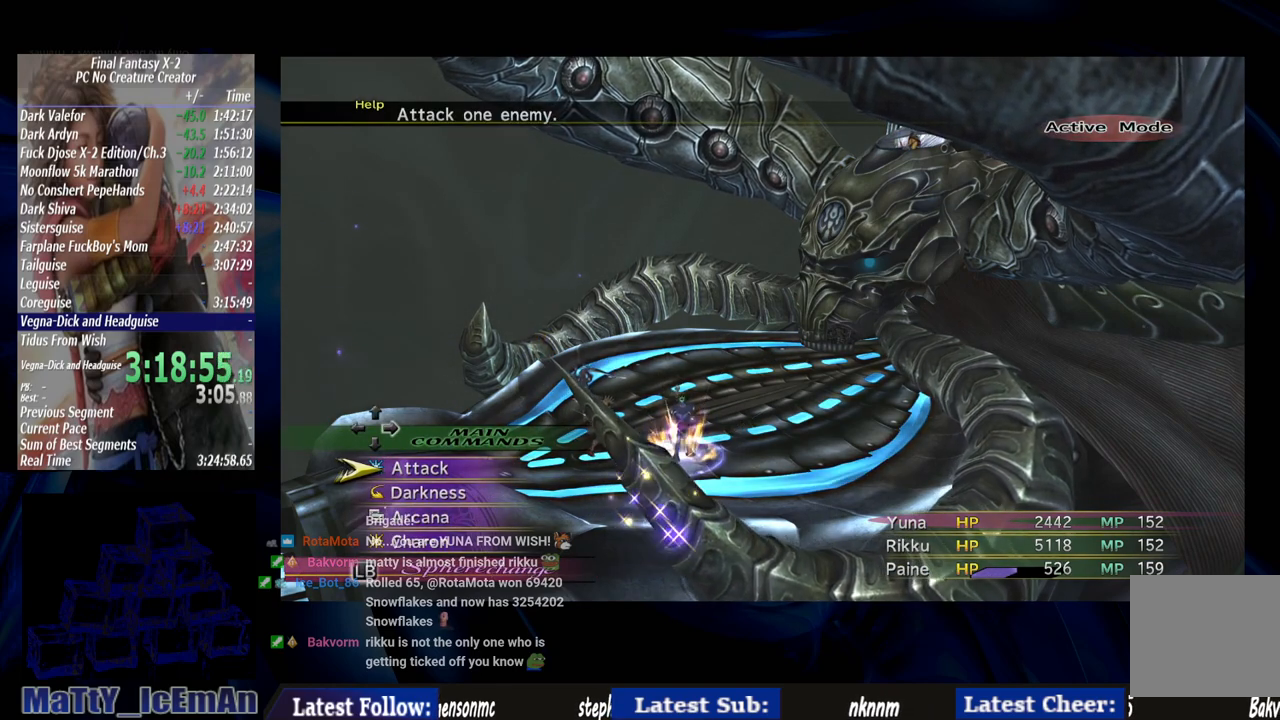
{"buttons": [], "left_stick": "center", "right_stick": "center", "events": []}
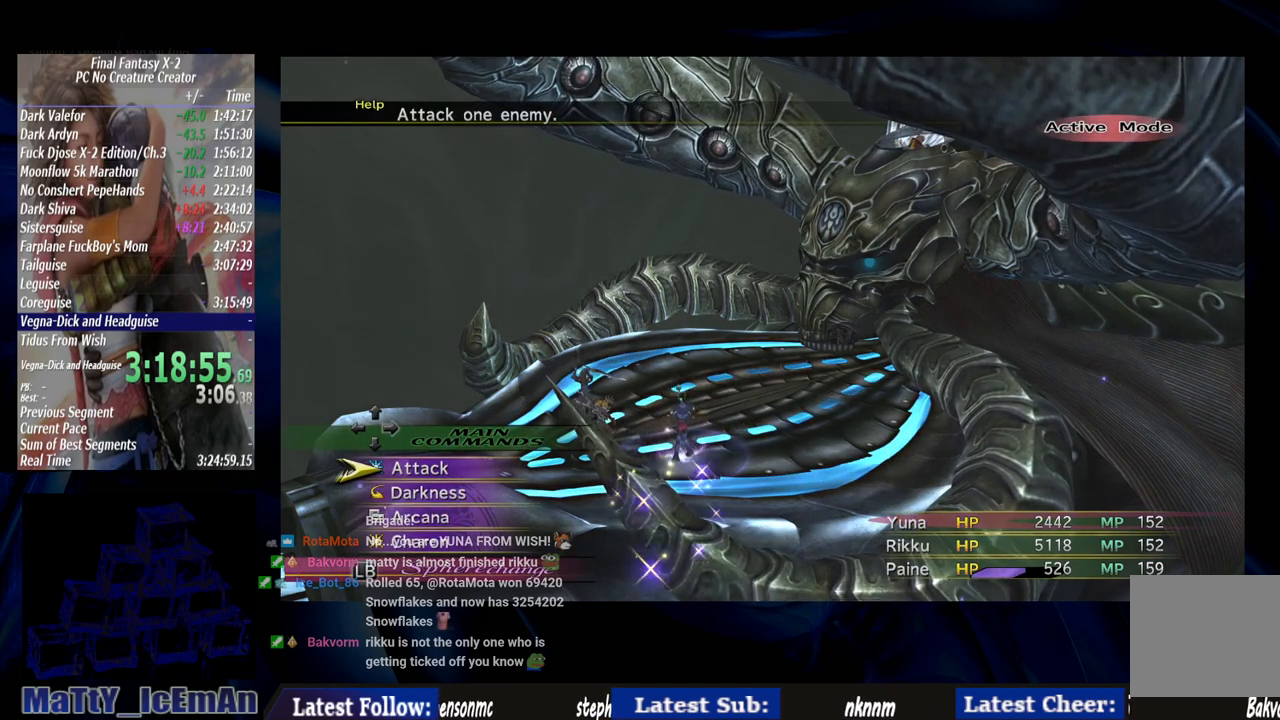
{"buttons": [], "left_stick": "center", "right_stick": "center", "events": []}
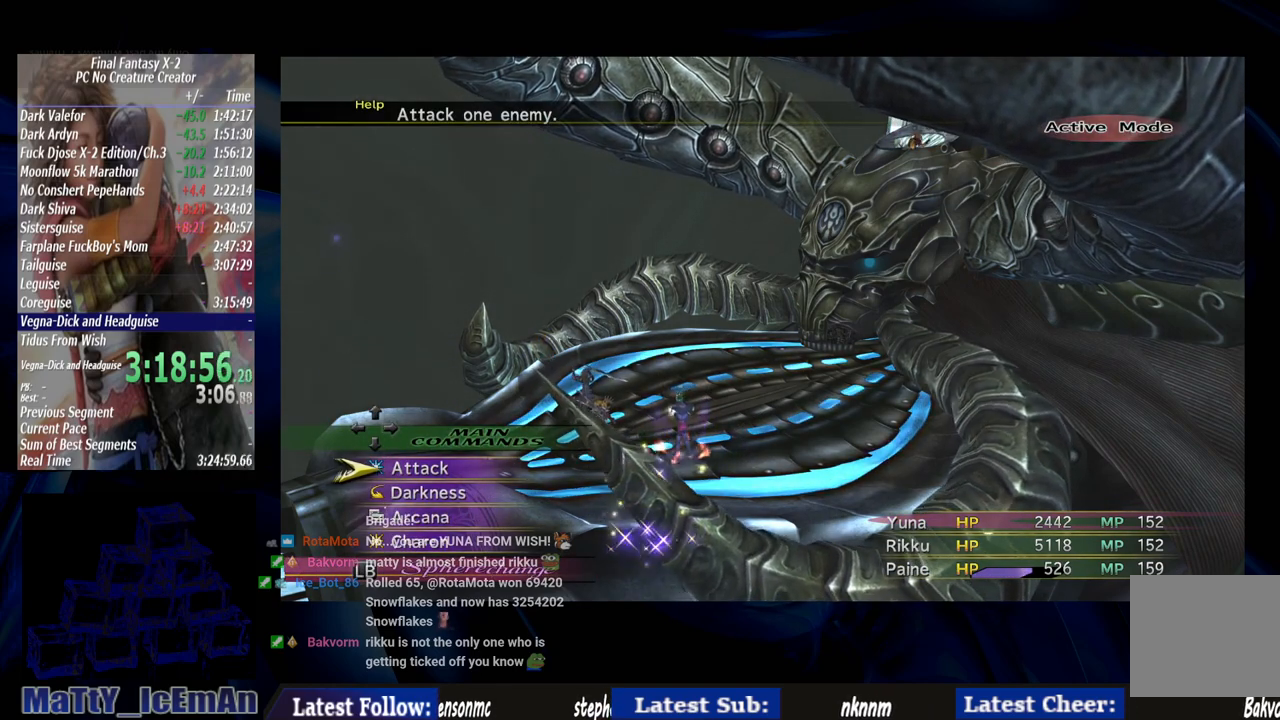
{"buttons": [], "left_stick": "center", "right_stick": "center", "events": []}
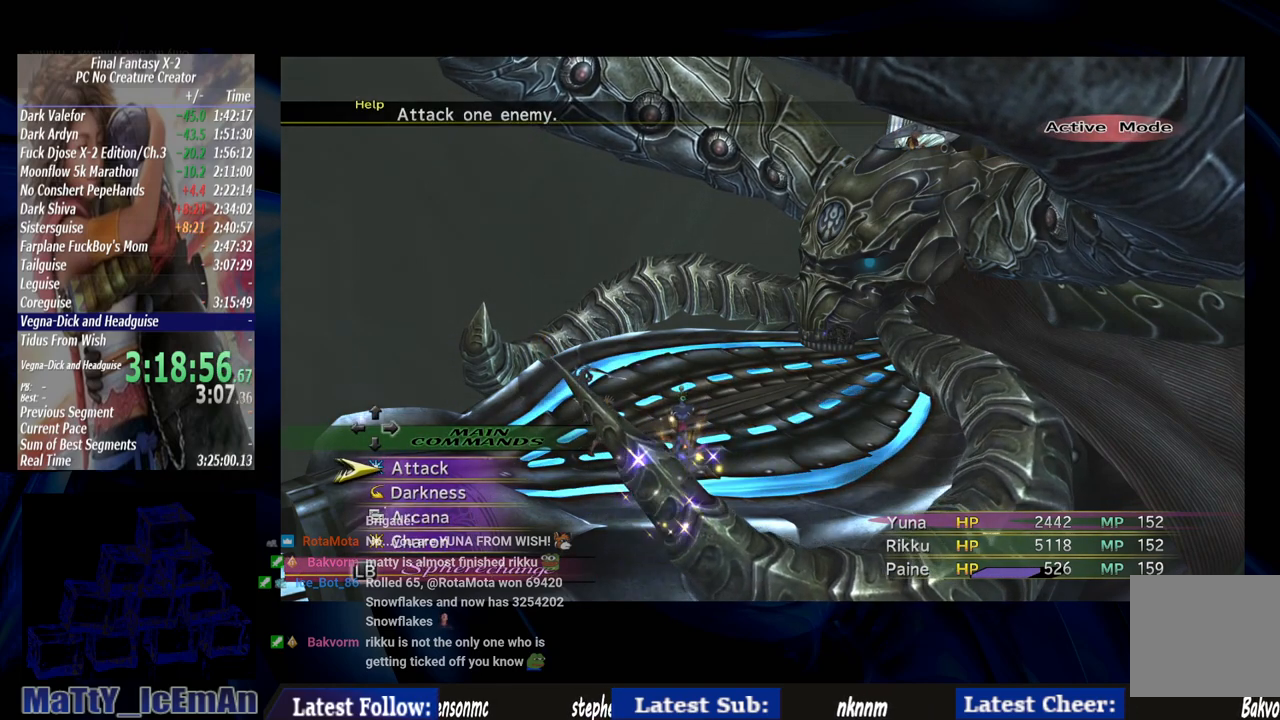
{"buttons": [], "left_stick": "center", "right_stick": "center", "events": []}
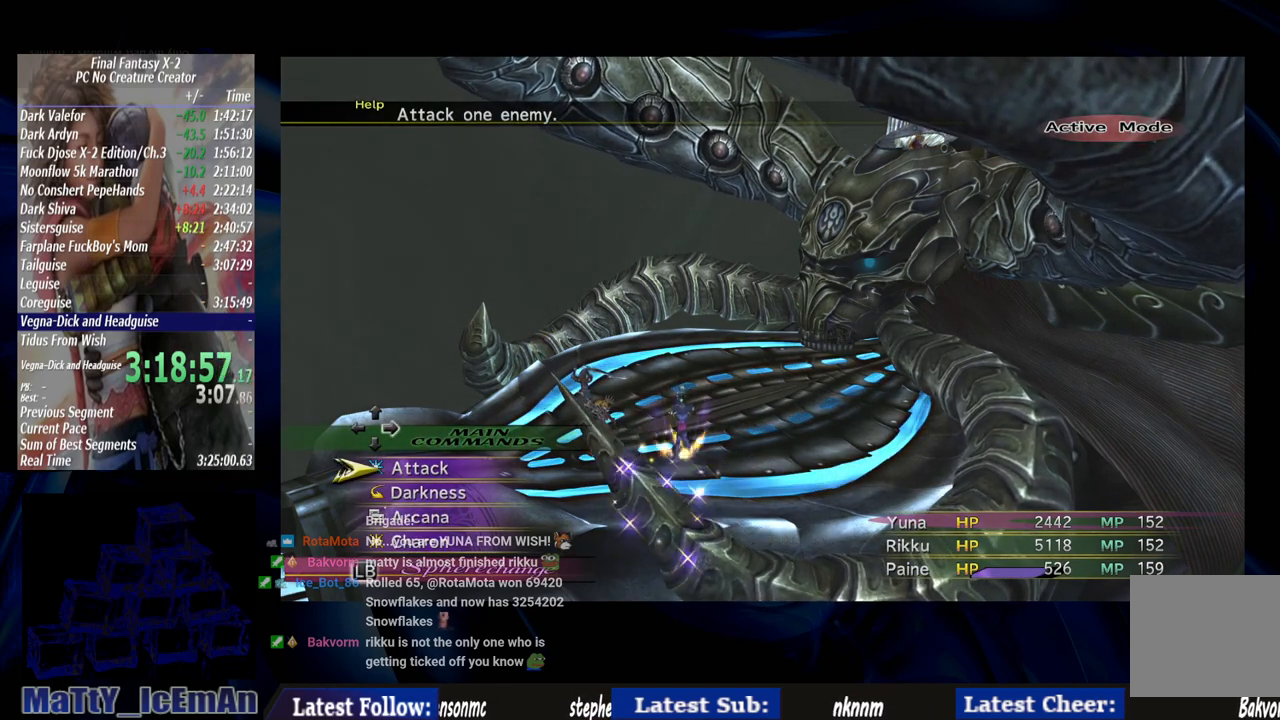
{"buttons": [], "left_stick": "center", "right_stick": "center", "events": []}